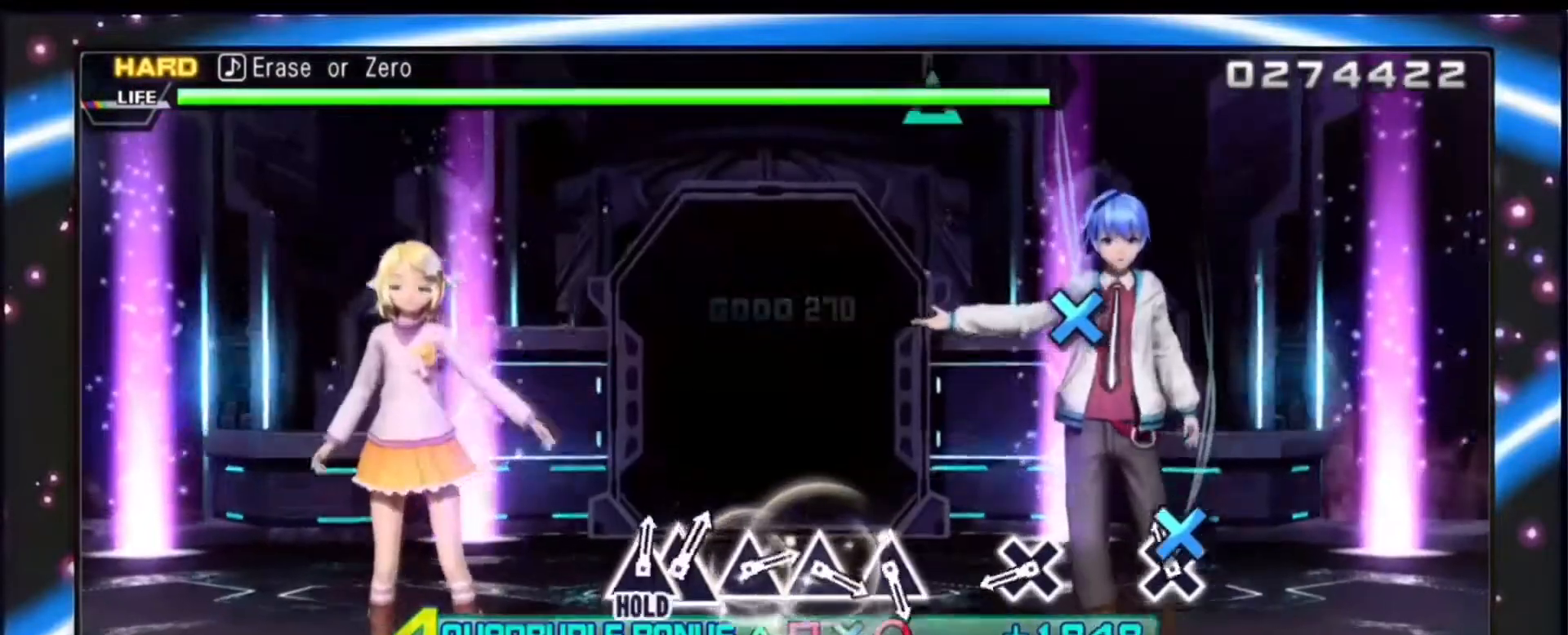
Gameplay with a controller (PlayStation layout); each line is a JSON object with the inputs held at the frame after it. "events" lists button and stick changes between this image and that frame as [ms after this image, input, new state], when the widget could be followed in between. Not read: left_stick right_stick.
{"buttons": ["CROSS"], "events": [[167, "CROSS", "up"], [400, "CROSS", "down"]]}
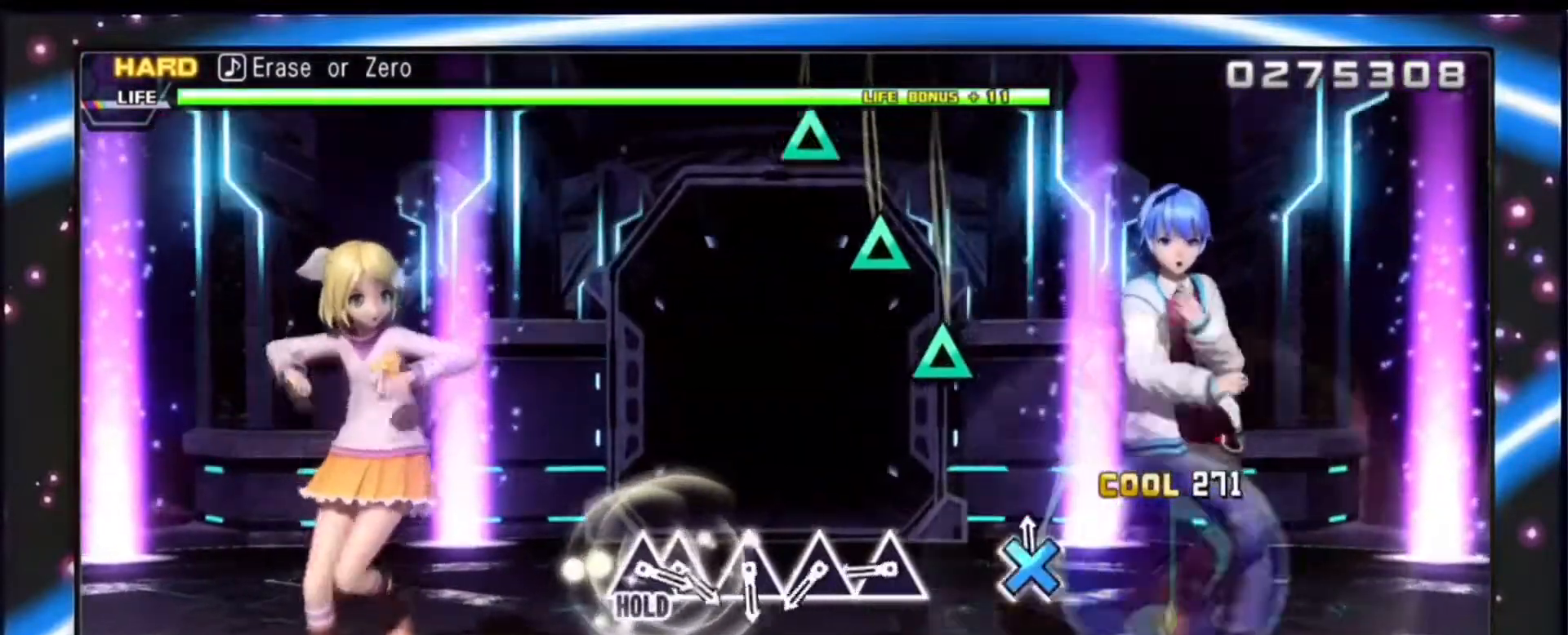
{"buttons": [], "events": [[67, "CROSS", "up"], [333, "TRIANGLE", "down"], [467, "TRIANGLE", "up"]]}
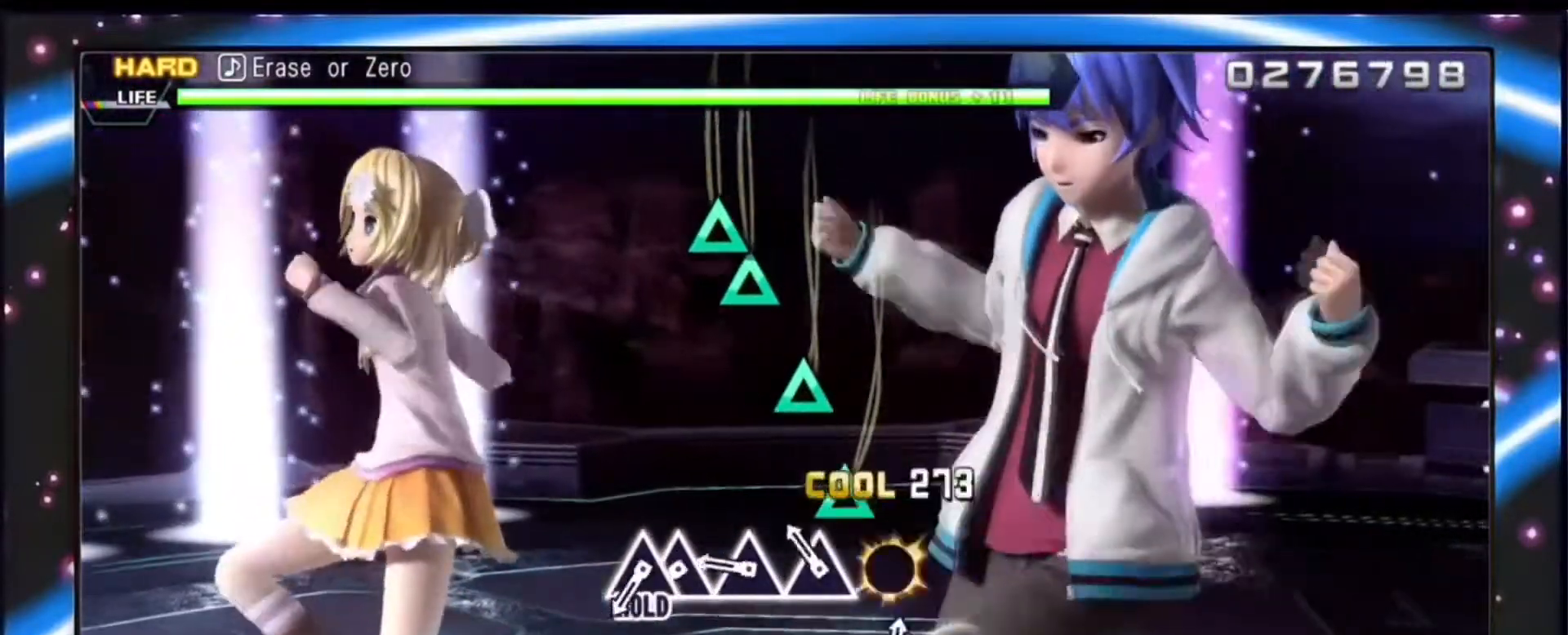
{"buttons": ["TRIANGLE"], "events": [[33, "TRIANGLE", "down"], [200, "TRIANGLE", "up"], [267, "TRIANGLE", "down"], [400, "TRIANGLE", "up"], [467, "TRIANGLE", "down"]]}
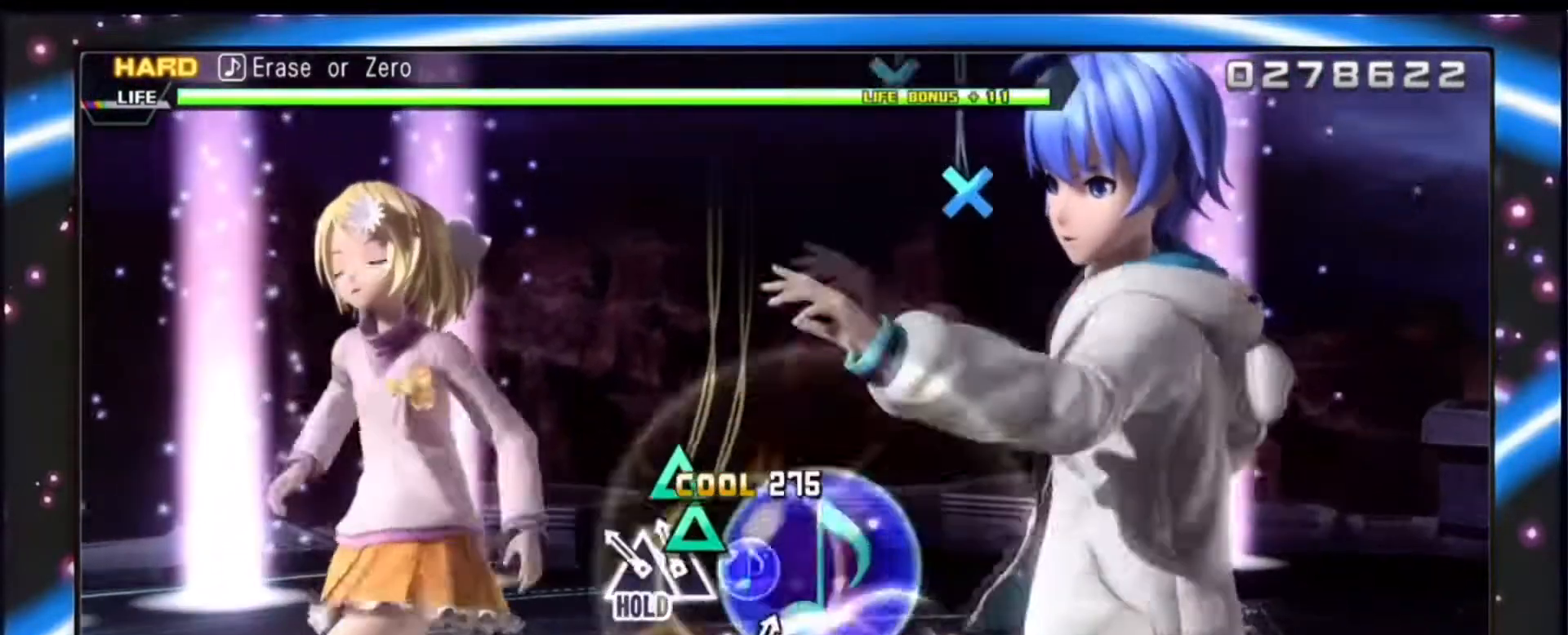
{"buttons": ["DPAD_UP"], "events": [[67, "DPAD_UP", "down"], [133, "TRIANGLE", "up"]]}
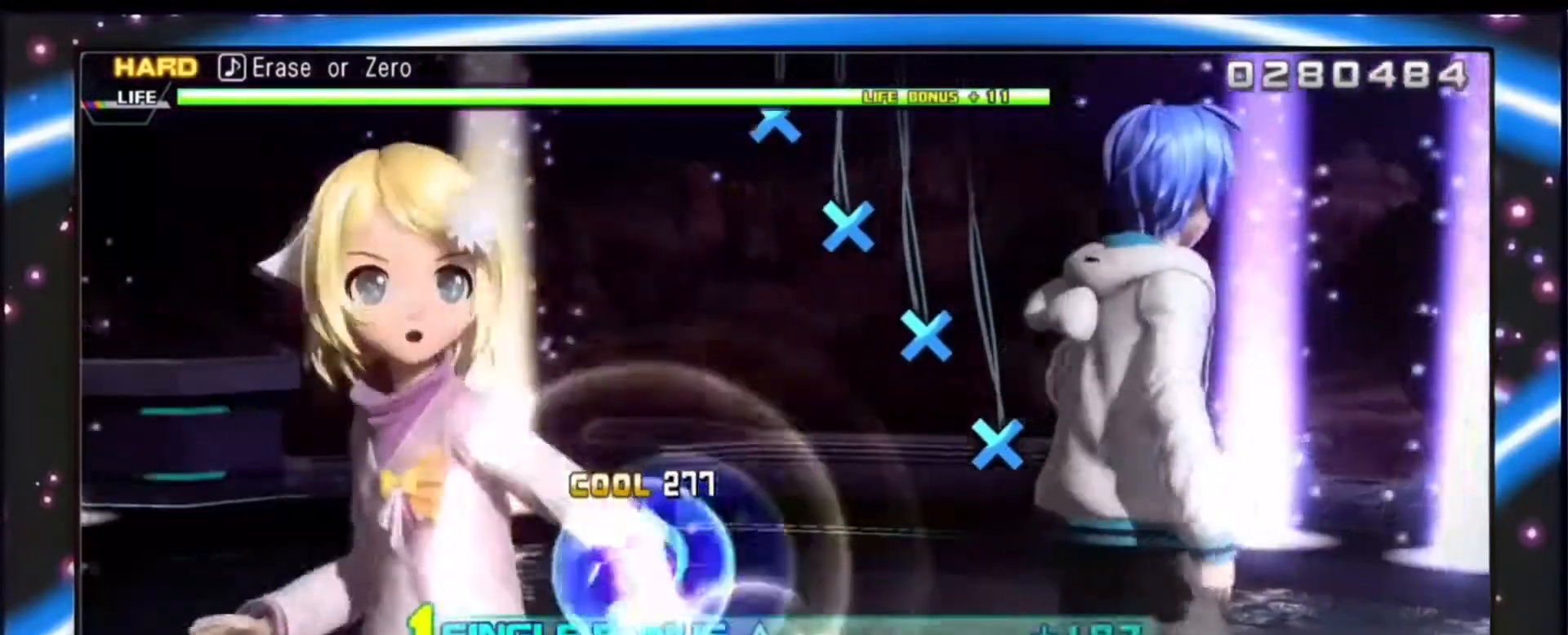
{"buttons": ["DPAD_UP"], "events": [[333, "CROSS", "down"], [433, "CROSS", "up"]]}
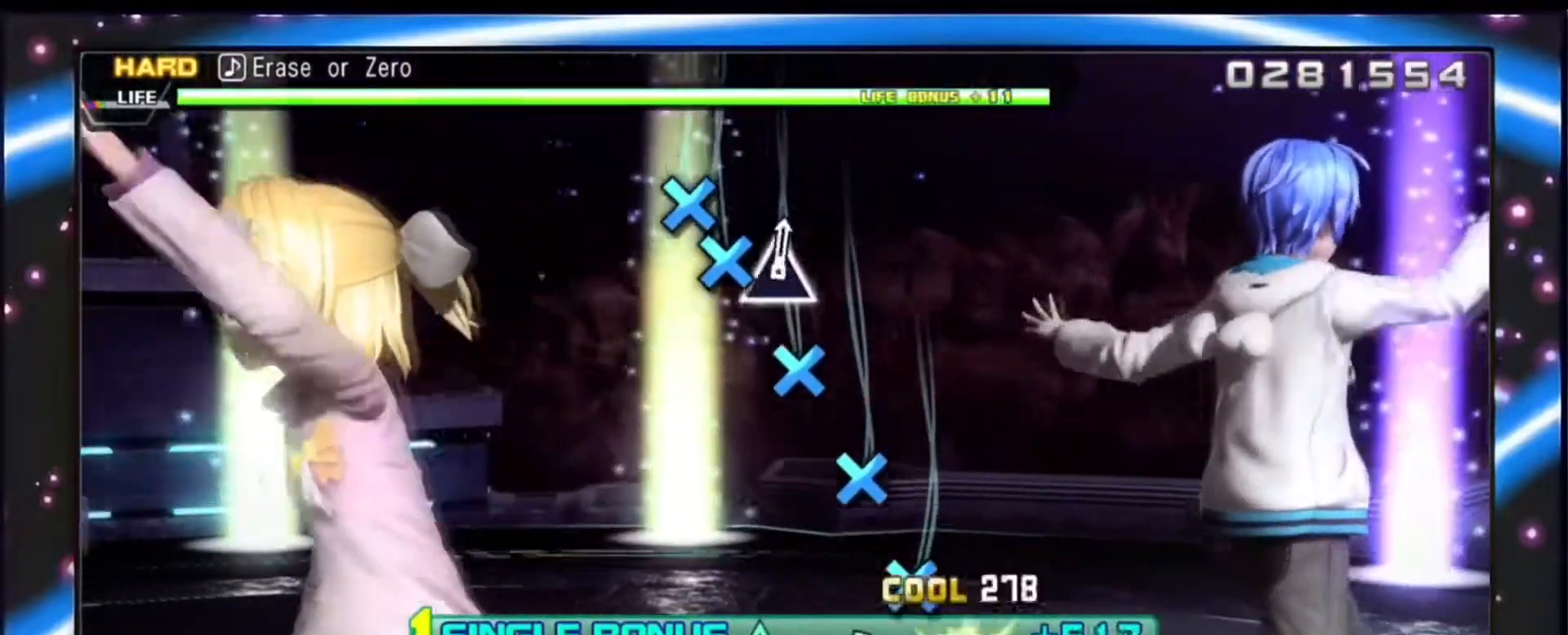
{"buttons": ["CROSS", "DPAD_UP"], "events": [[67, "CROSS", "down"], [200, "CROSS", "up"], [300, "CROSS", "down"], [400, "CROSS", "up"], [500, "CROSS", "down"]]}
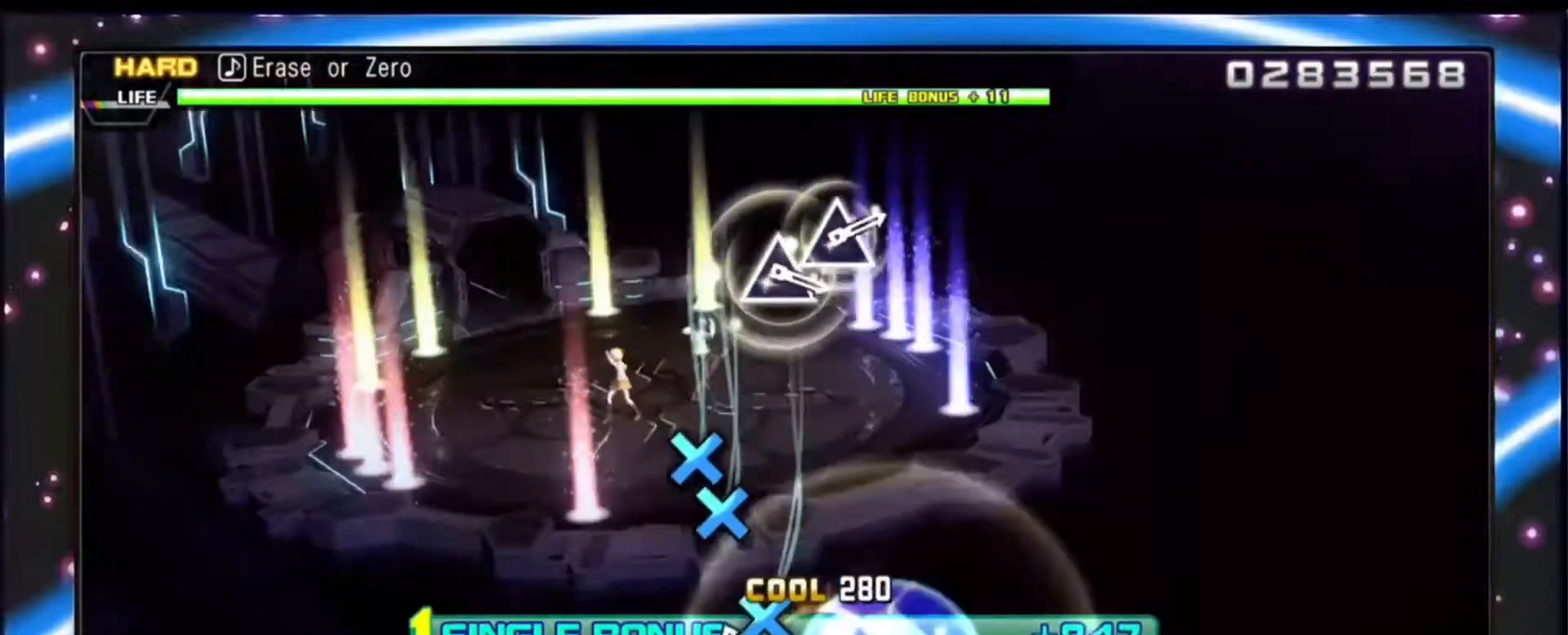
{"buttons": ["CROSS", "DPAD_UP"], "events": [[133, "CROSS", "up"], [233, "CROSS", "down"], [300, "CROSS", "up"], [367, "CROSS", "down"]]}
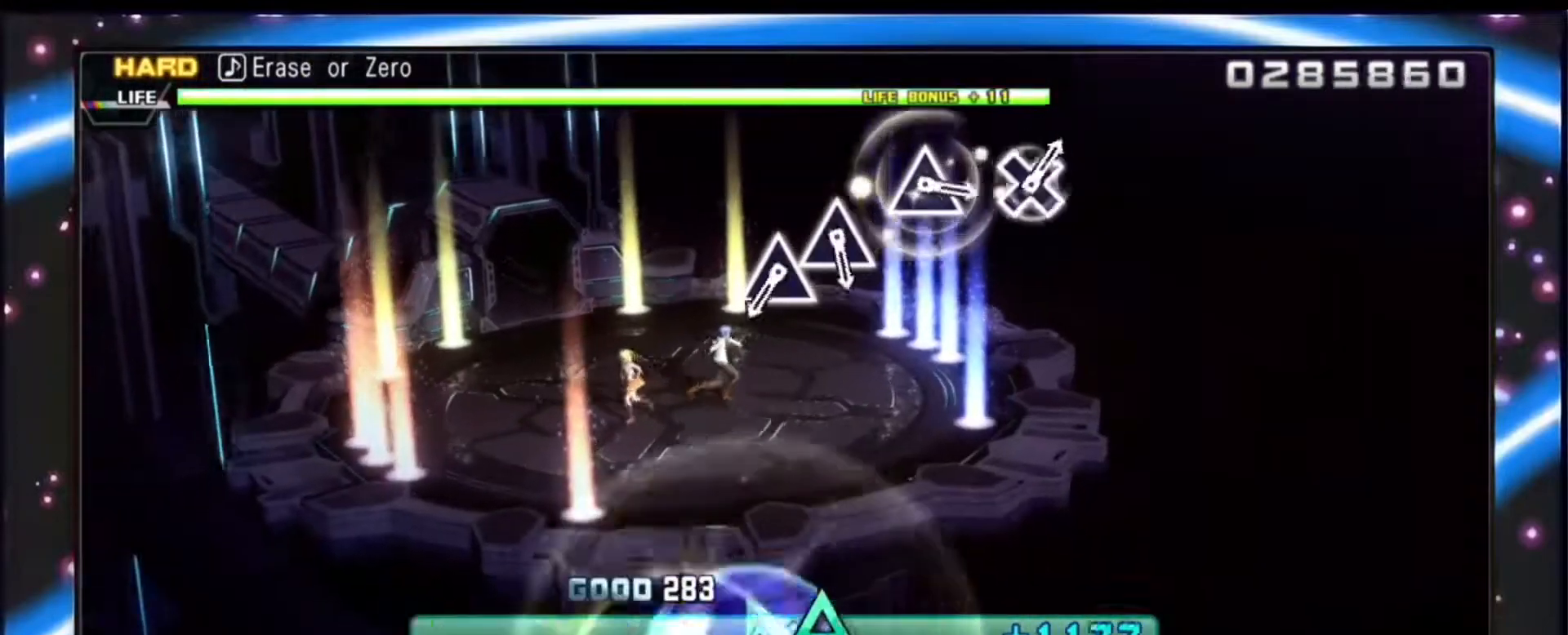
{"buttons": ["DPAD_UP"], "events": [[467, "CROSS", "up"]]}
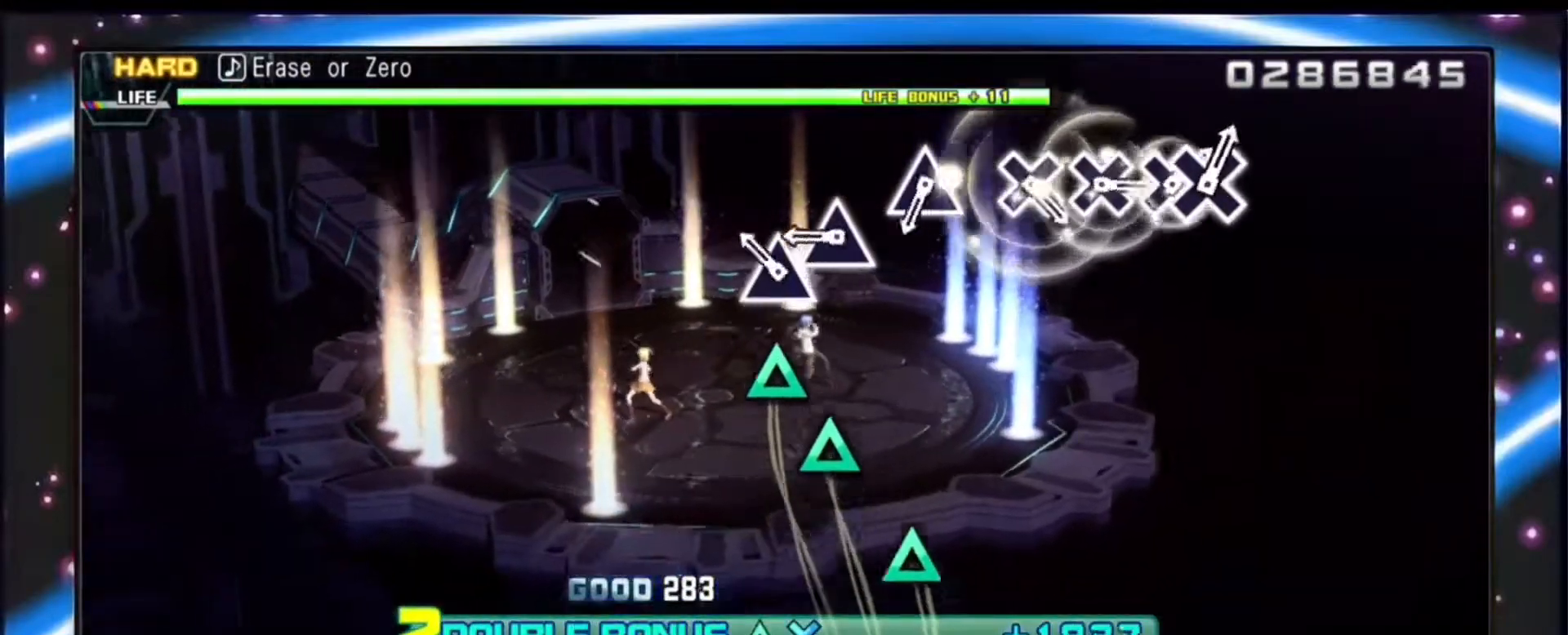
{"buttons": [], "events": [[33, "DPAD_UP", "up"], [100, "TRIANGLE", "down"], [267, "TRIANGLE", "up"], [333, "TRIANGLE", "down"], [500, "TRIANGLE", "up"]]}
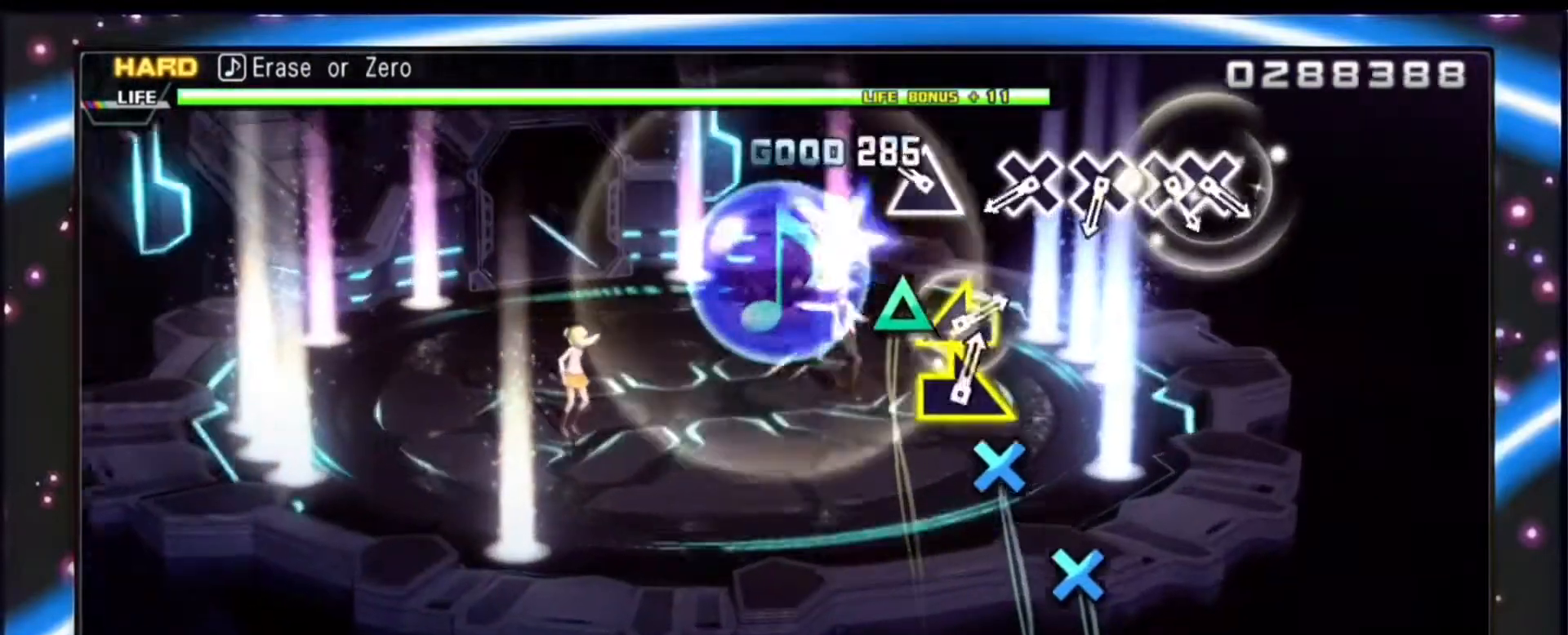
{"buttons": ["CROSS"], "events": [[133, "TRIANGLE", "down"], [267, "TRIANGLE", "up"], [433, "CROSS", "down"]]}
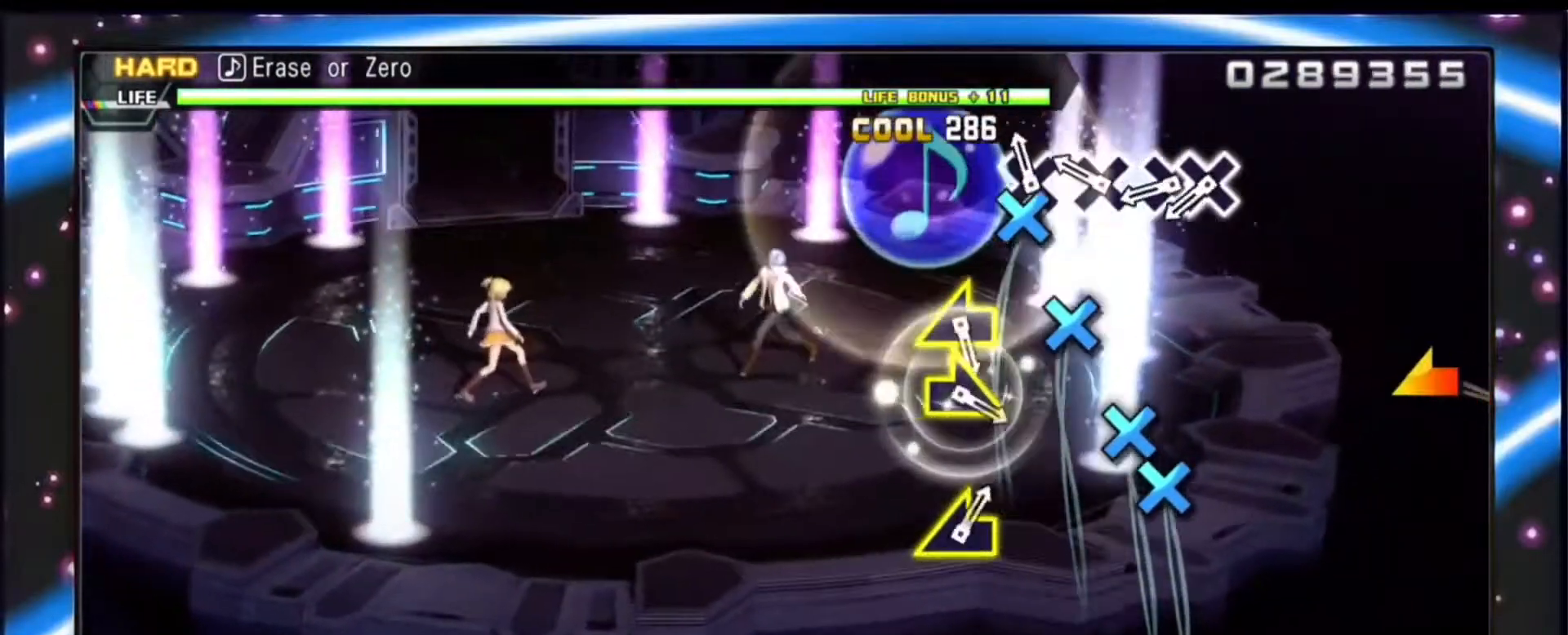
{"buttons": ["CROSS", "DPAD_DOWN"], "events": [[67, "CROSS", "up"], [167, "CROSS", "down"], [267, "CROSS", "up"], [367, "CROSS", "down"], [467, "DPAD_DOWN", "down"]]}
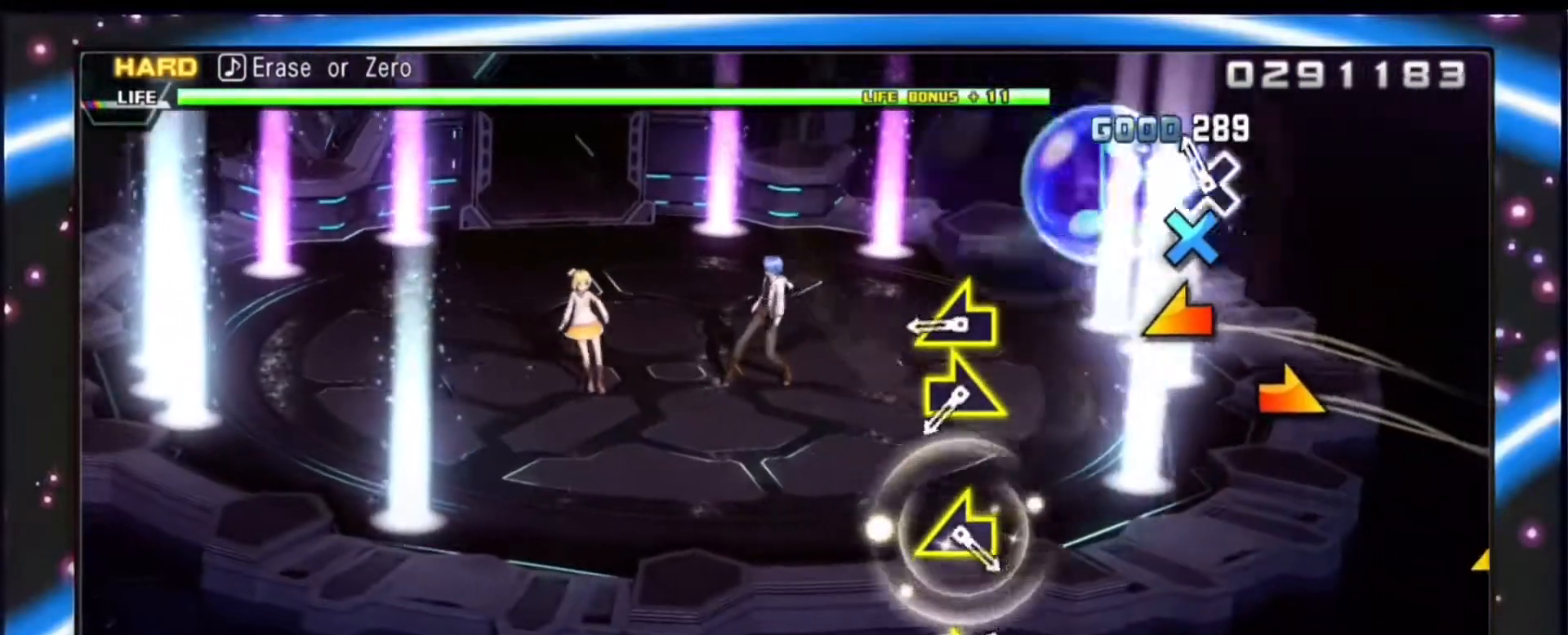
{"buttons": [], "events": [[33, "CROSS", "up"], [133, "DPAD_DOWN", "up"], [333, "L2", "down"], [433, "L2", "up"]]}
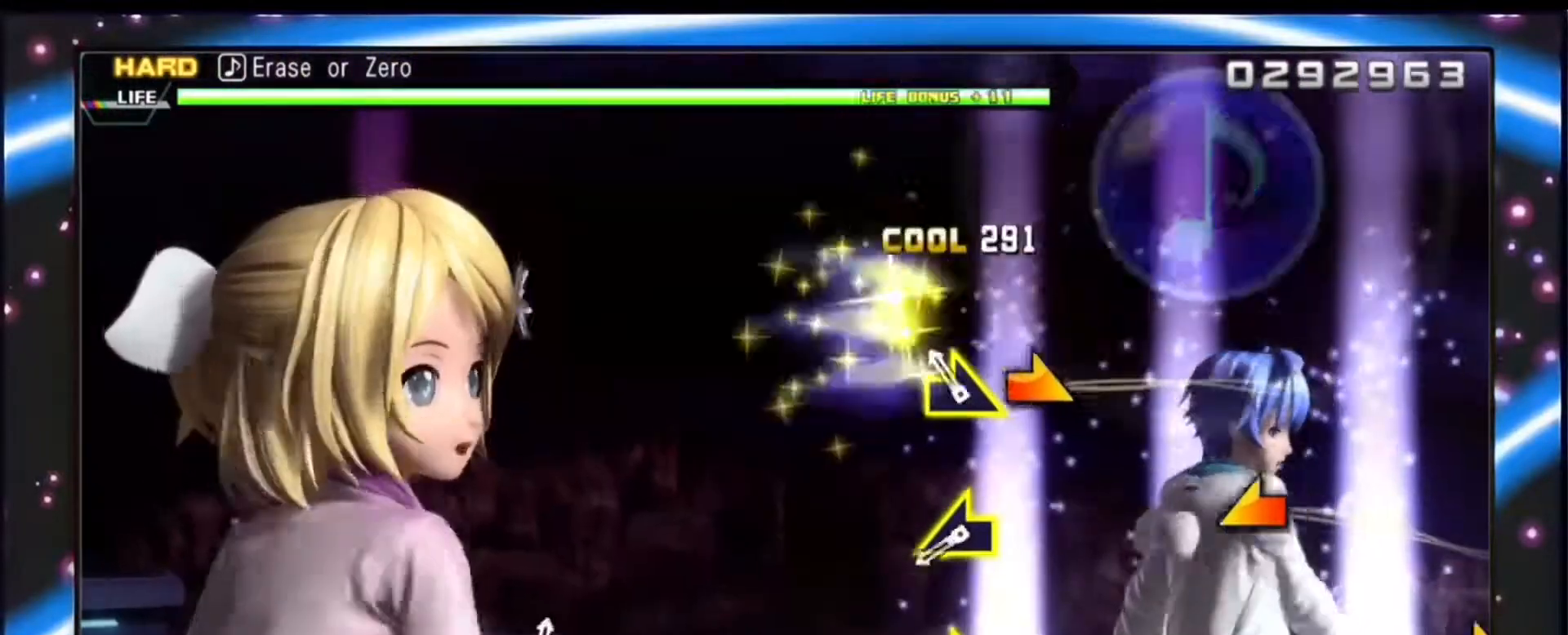
{"buttons": ["L2"], "events": [[33, "R2", "down"], [167, "R2", "up"], [467, "L2", "down"]]}
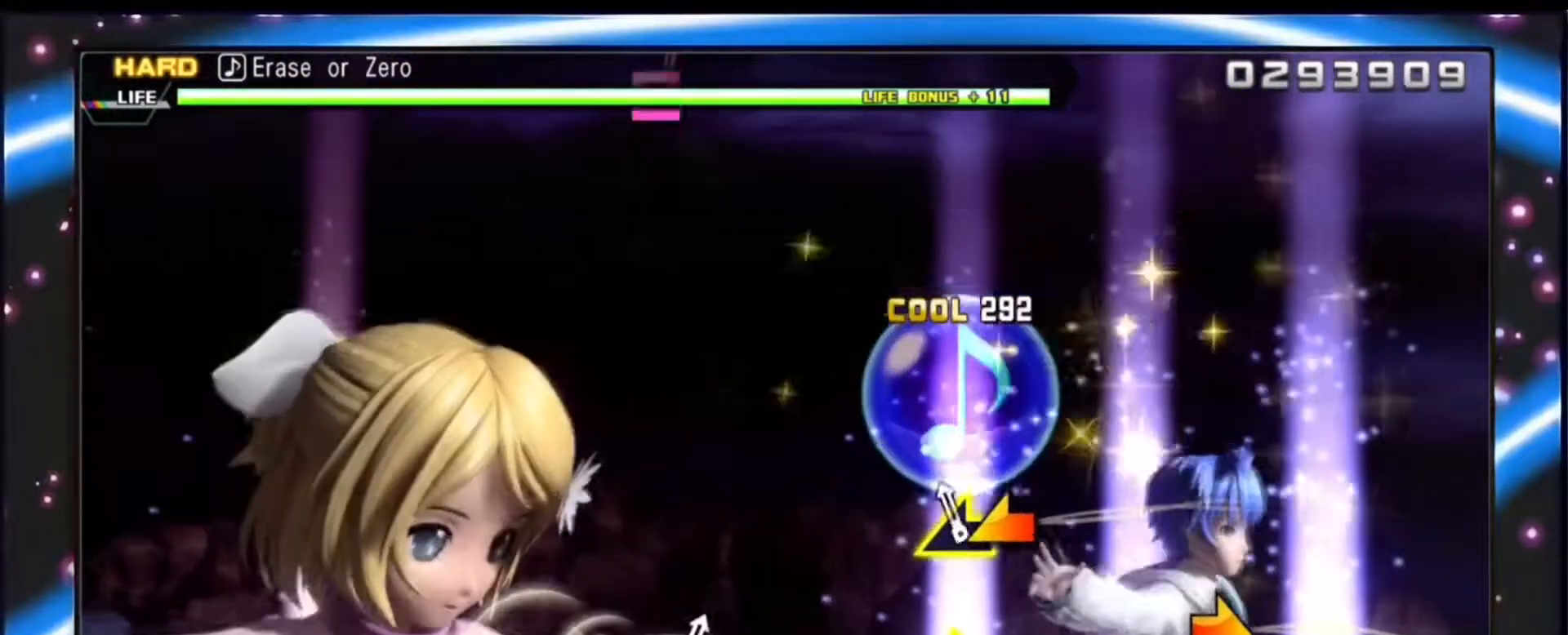
{"buttons": ["R2"], "events": [[67, "L2", "up"], [433, "R2", "down"]]}
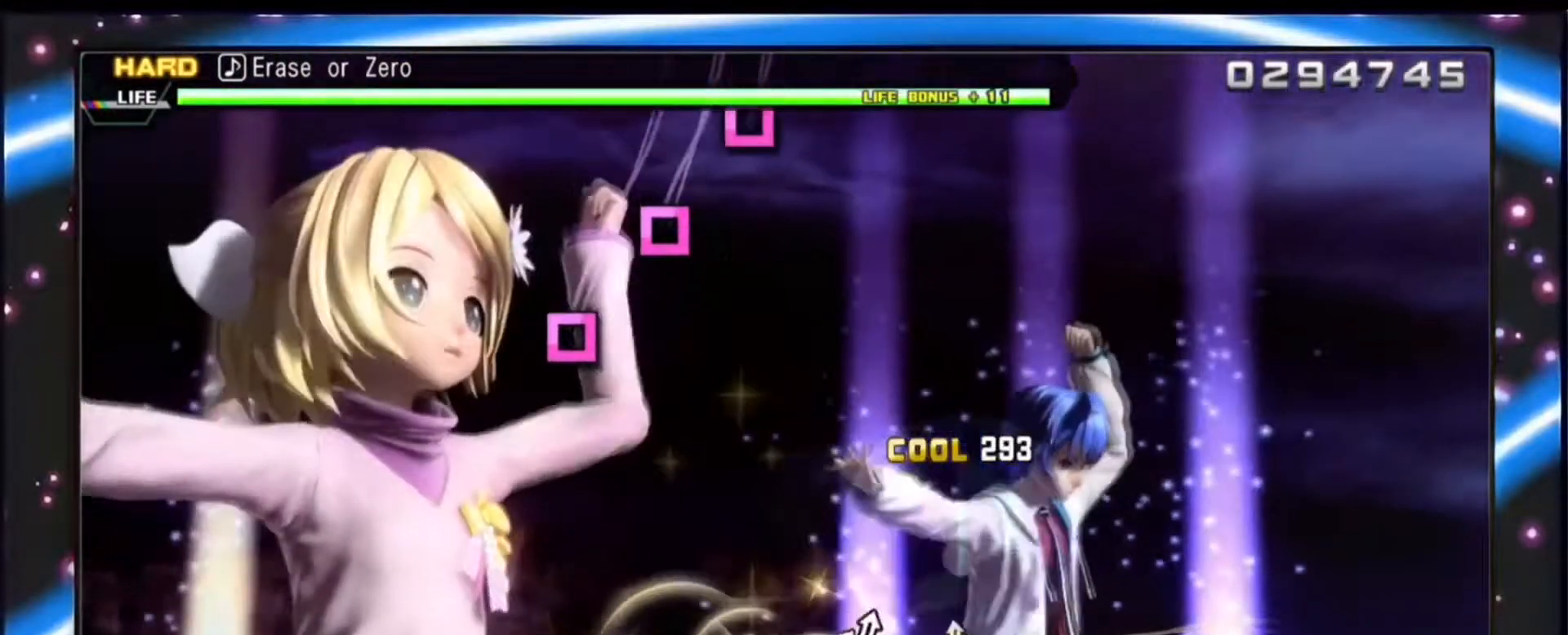
{"buttons": [], "events": [[33, "R2", "up"]]}
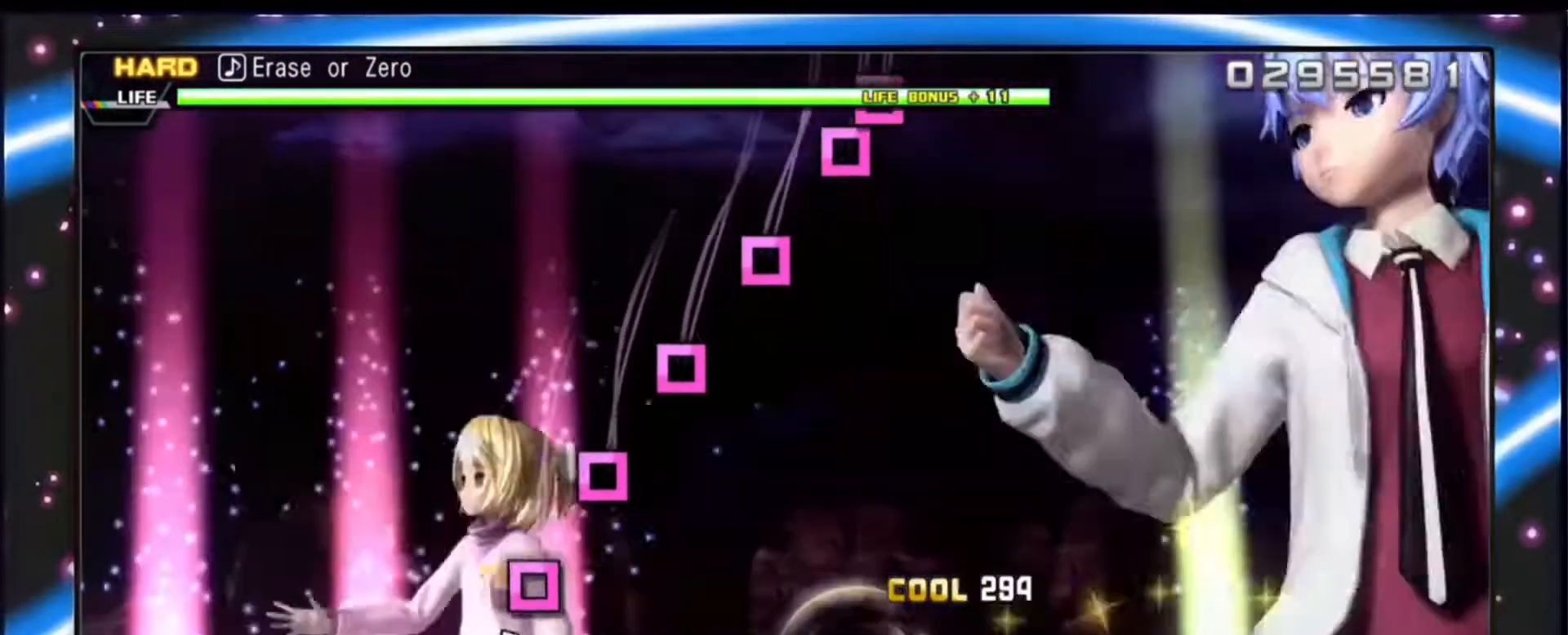
{"buttons": ["SQUARE"], "events": [[67, "SQUARE", "down"], [233, "SQUARE", "up"], [300, "SQUARE", "down"], [433, "SQUARE", "up"], [500, "SQUARE", "down"]]}
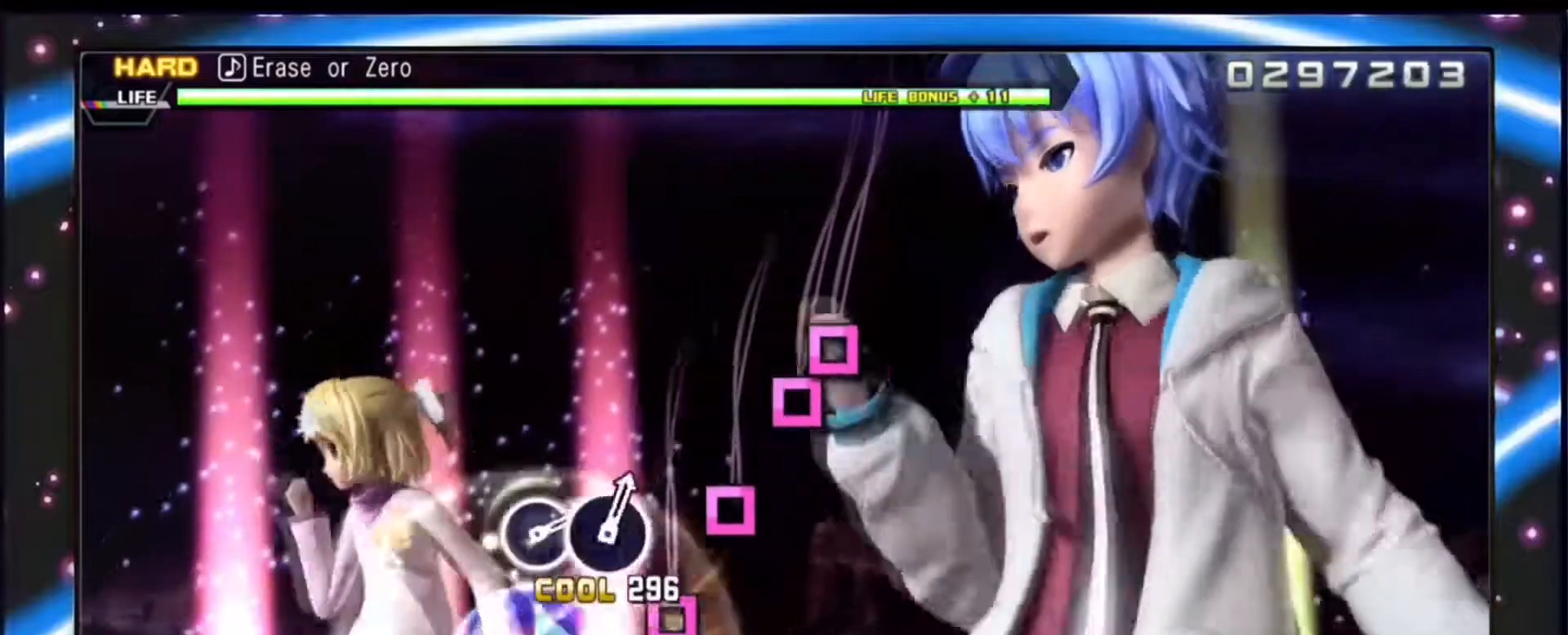
{"buttons": ["SQUARE", "DPAD_LEFT"], "events": [[133, "SQUARE", "up"], [200, "SQUARE", "down"], [333, "SQUARE", "up"], [400, "SQUARE", "down"], [500, "DPAD_LEFT", "down"]]}
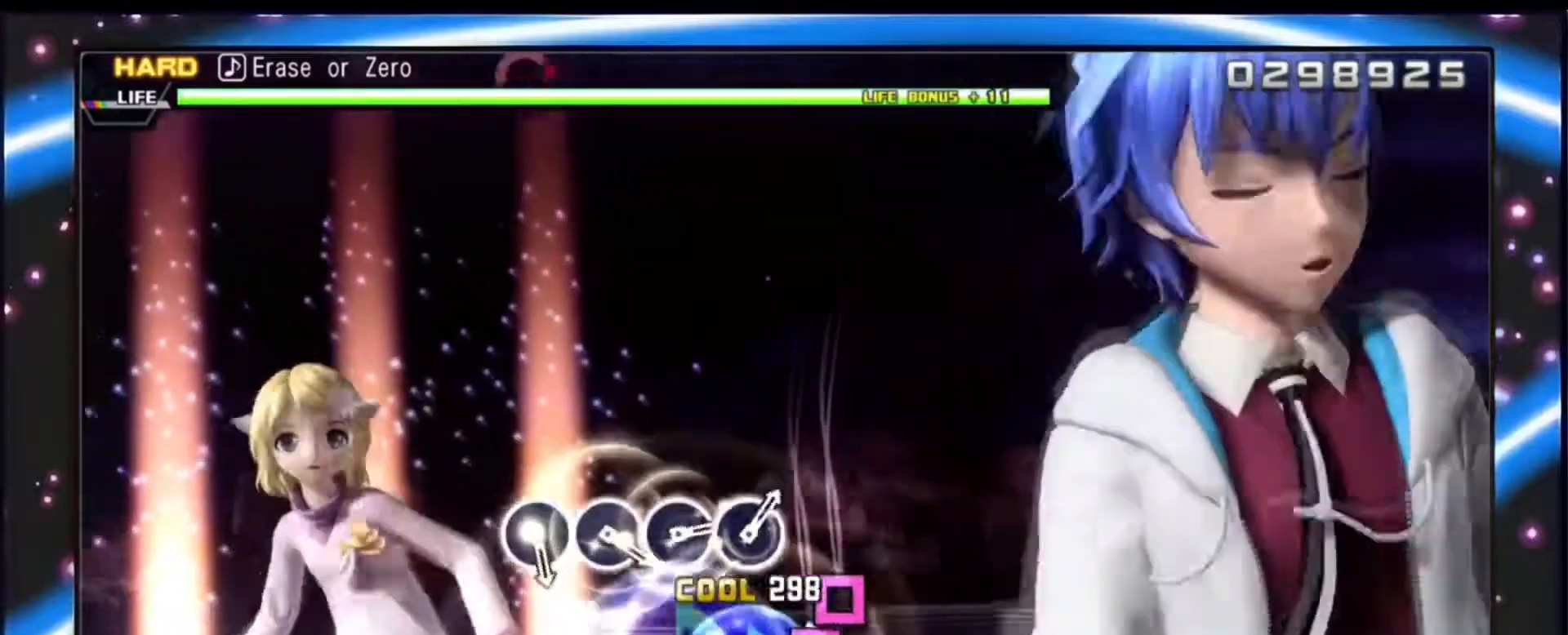
{"buttons": ["DPAD_LEFT"], "events": [[67, "SQUARE", "up"]]}
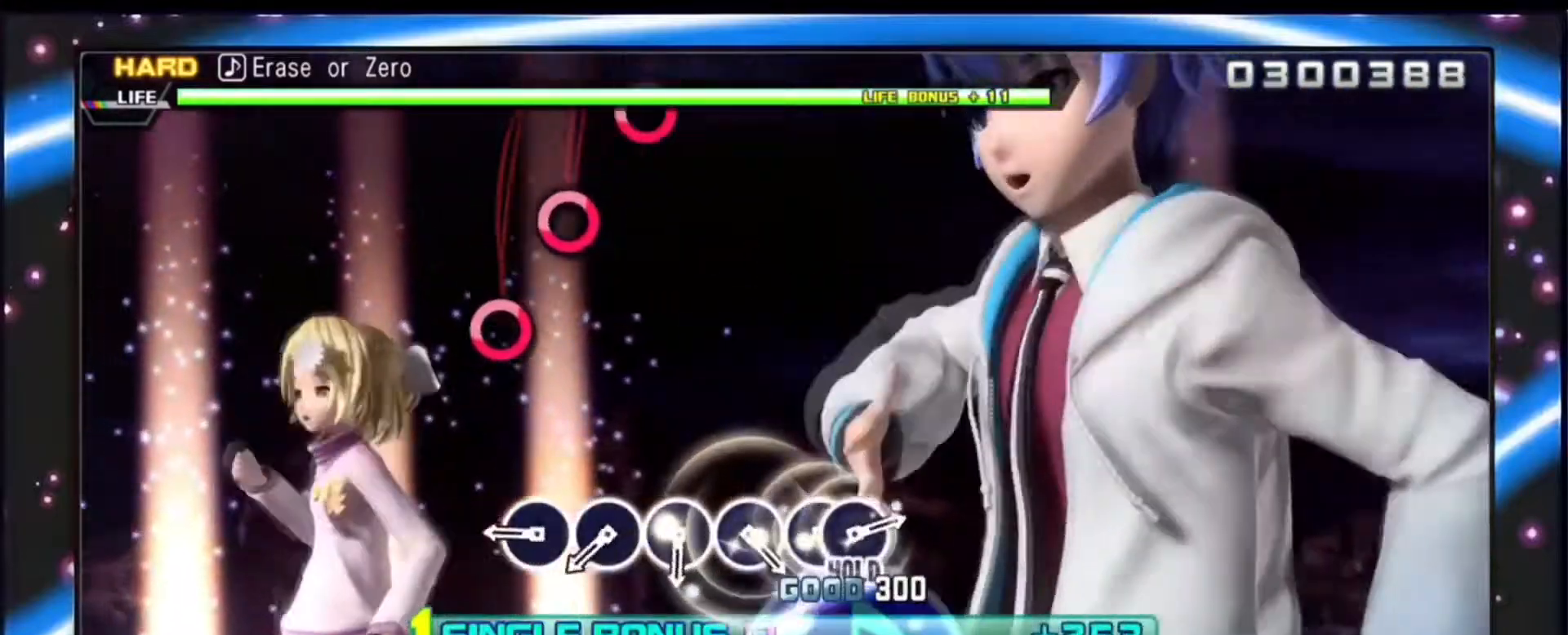
{"buttons": ["CIRCLE", "DPAD_LEFT"], "events": [[300, "CIRCLE", "down"], [433, "CIRCLE", "up"], [500, "CIRCLE", "down"]]}
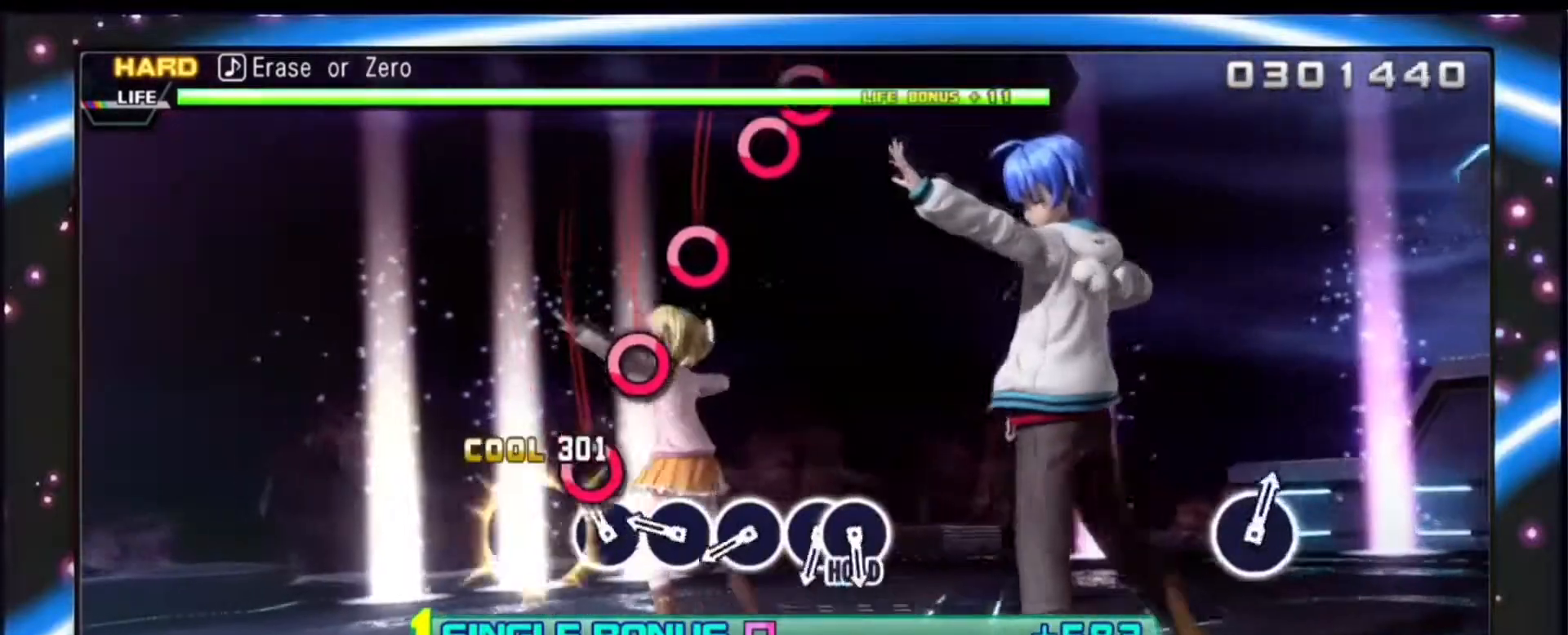
{"buttons": ["CIRCLE", "DPAD_LEFT"], "events": [[133, "CIRCLE", "up"], [200, "CIRCLE", "down"], [333, "CIRCLE", "up"], [433, "CIRCLE", "down"]]}
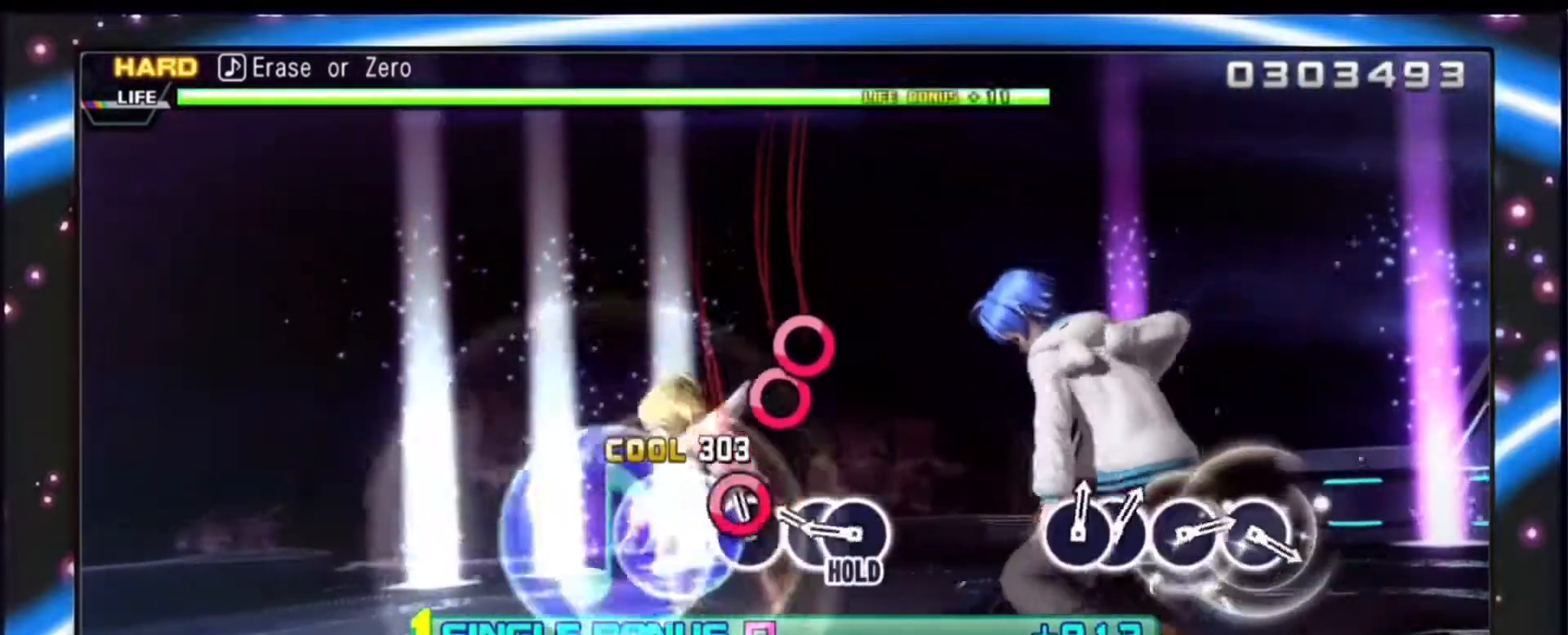
{"buttons": ["CIRCLE", "DPAD_LEFT"], "events": [[67, "CIRCLE", "up"], [167, "CIRCLE", "down"], [267, "CIRCLE", "up"], [300, "CIRCLE", "down"]]}
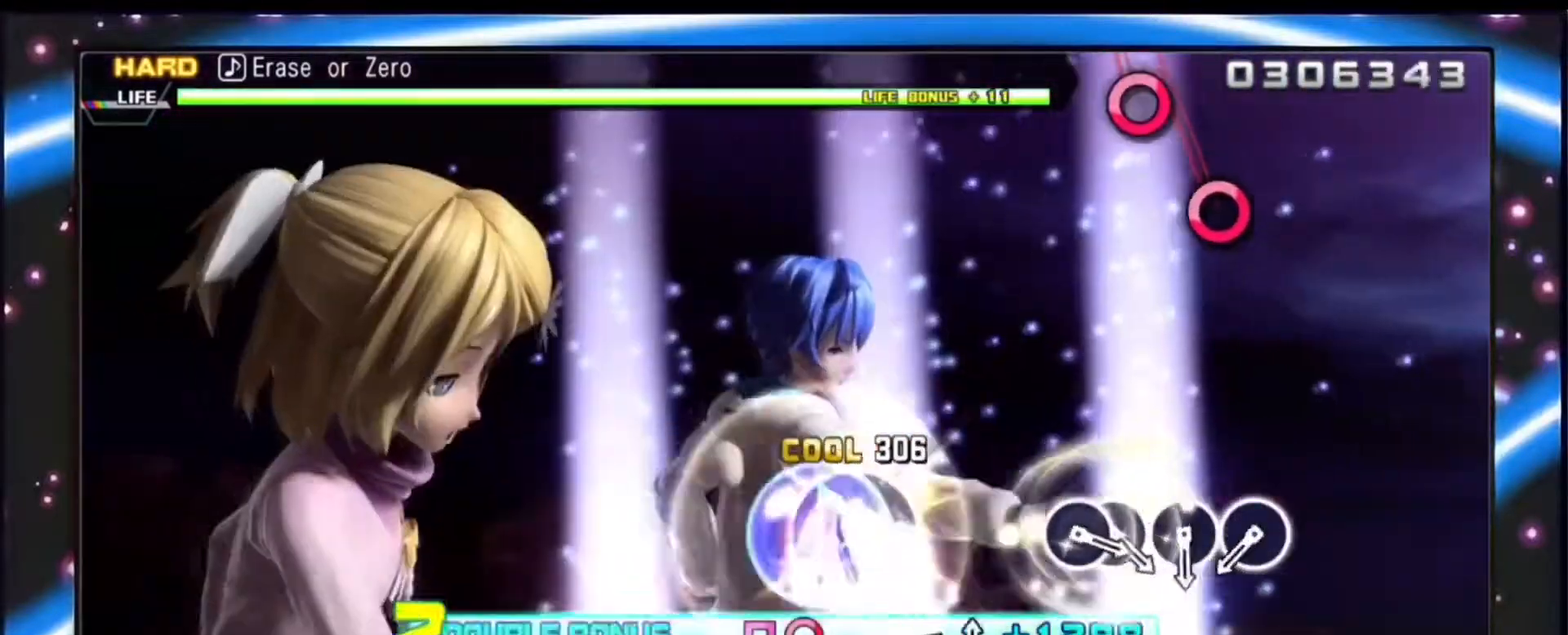
{"buttons": ["DPAD_LEFT"], "events": [[400, "CIRCLE", "up"]]}
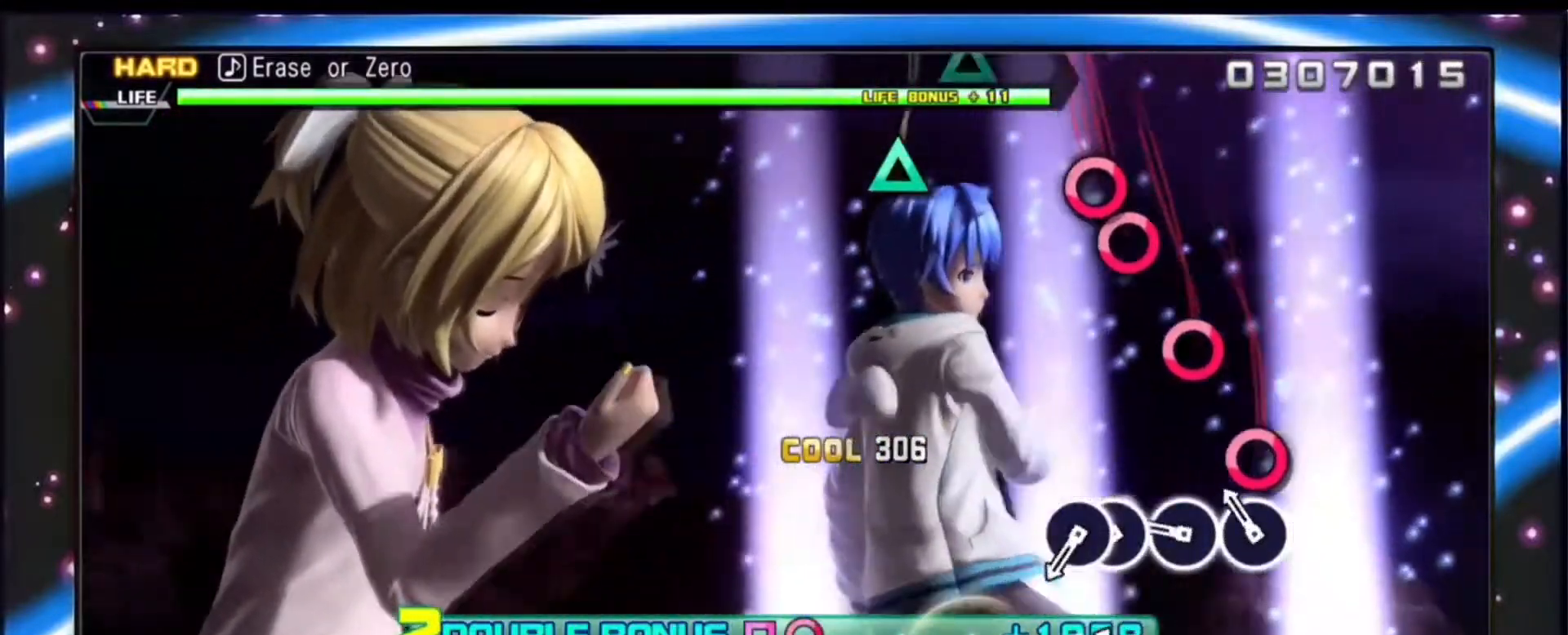
{"buttons": ["CIRCLE"], "events": [[33, "CIRCLE", "down"], [33, "DPAD_LEFT", "up"], [200, "CIRCLE", "up"], [267, "CIRCLE", "down"], [400, "CIRCLE", "up"], [467, "CIRCLE", "down"]]}
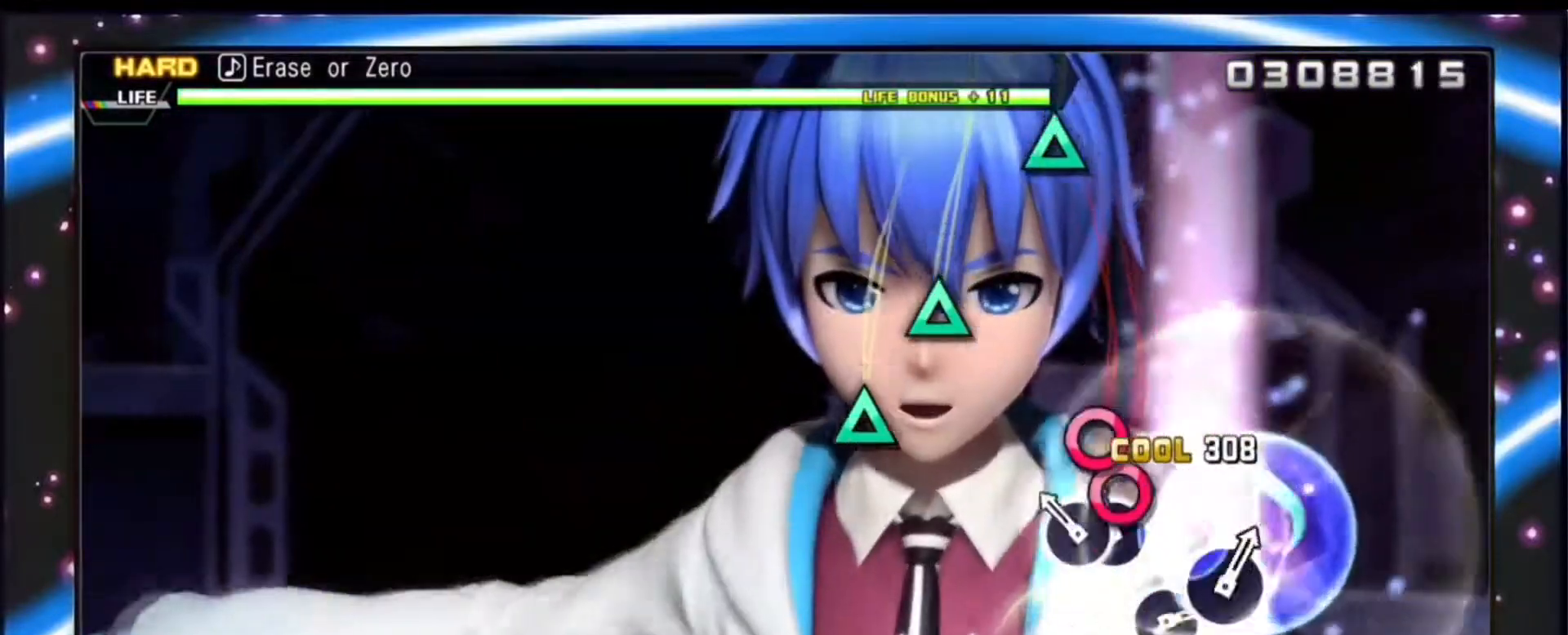
{"buttons": ["TRIANGLE"], "events": [[100, "DPAD_RIGHT", "down"], [133, "CIRCLE", "up"], [233, "DPAD_RIGHT", "up"], [400, "TRIANGLE", "down"]]}
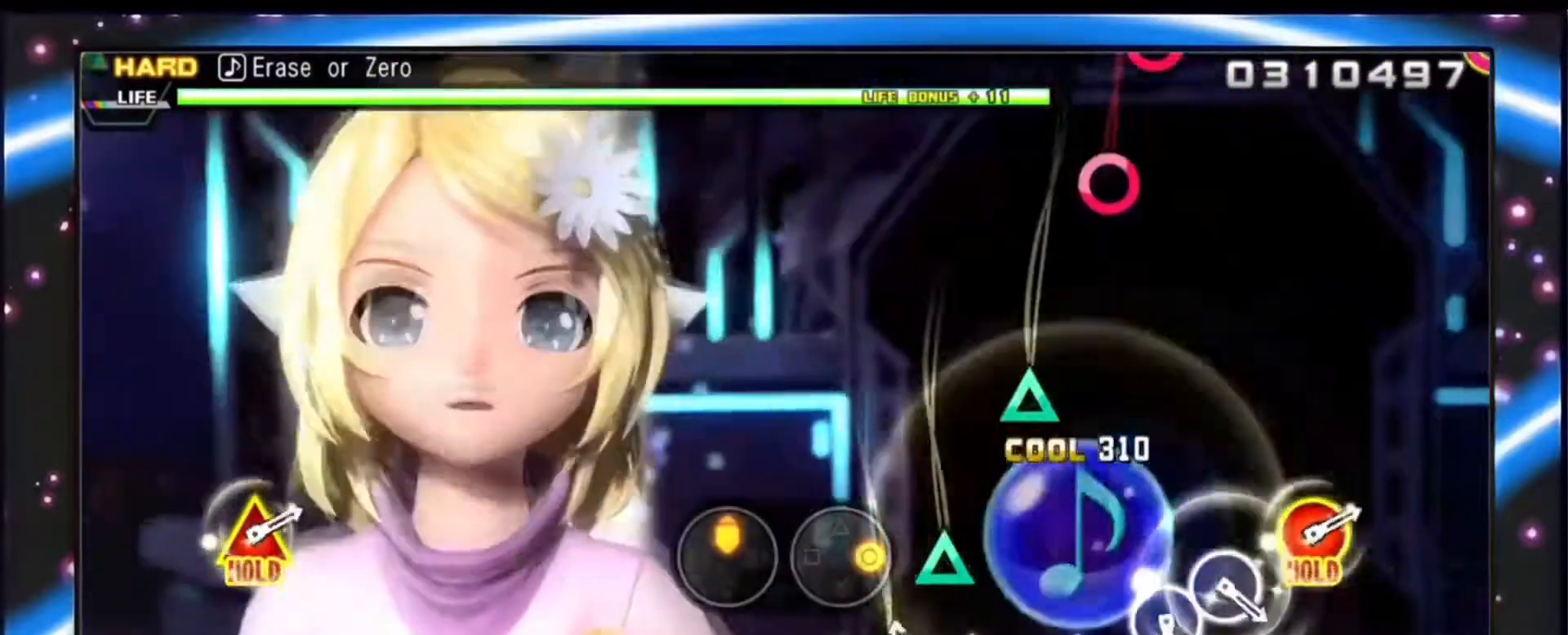
{"buttons": ["TRIANGLE"], "events": [[33, "TRIANGLE", "up"], [167, "TRIANGLE", "down"], [300, "TRIANGLE", "up"], [467, "TRIANGLE", "down"]]}
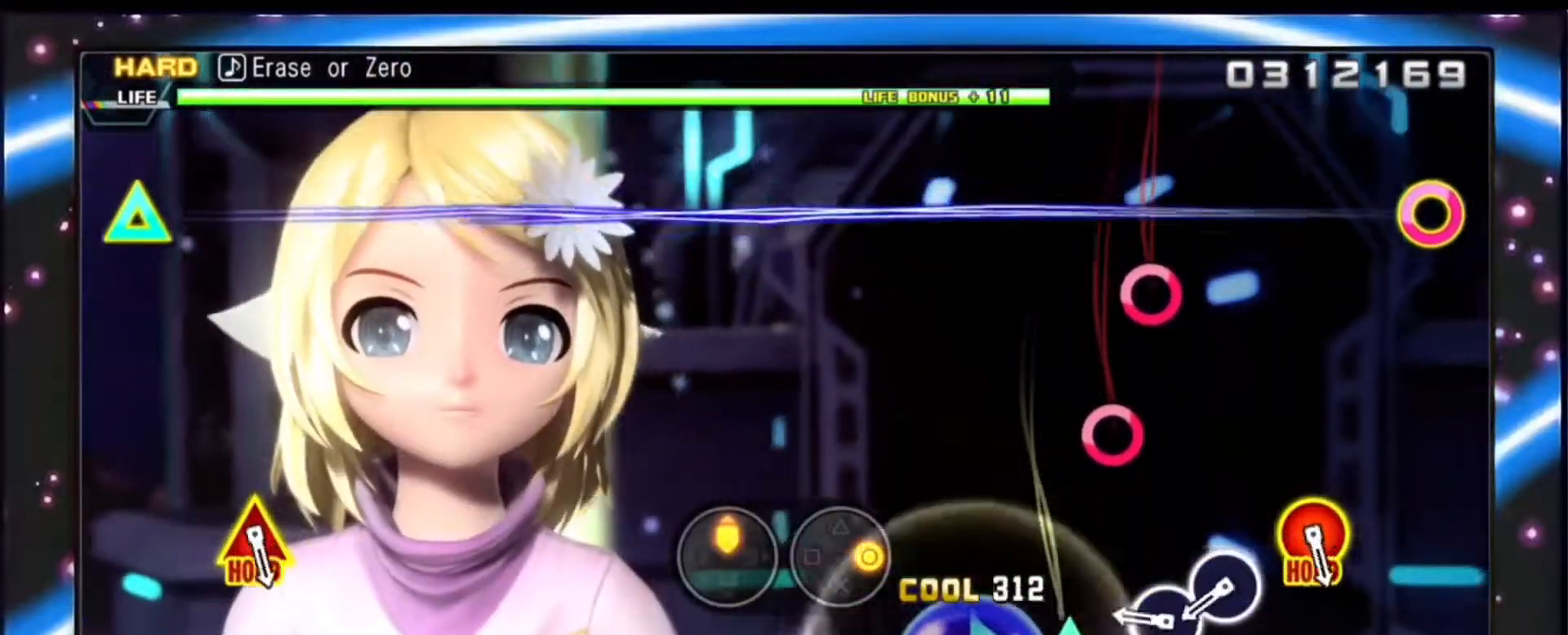
{"buttons": ["CIRCLE"], "events": [[100, "TRIANGLE", "up"], [300, "CIRCLE", "down"], [400, "CIRCLE", "up"], [500, "CIRCLE", "down"]]}
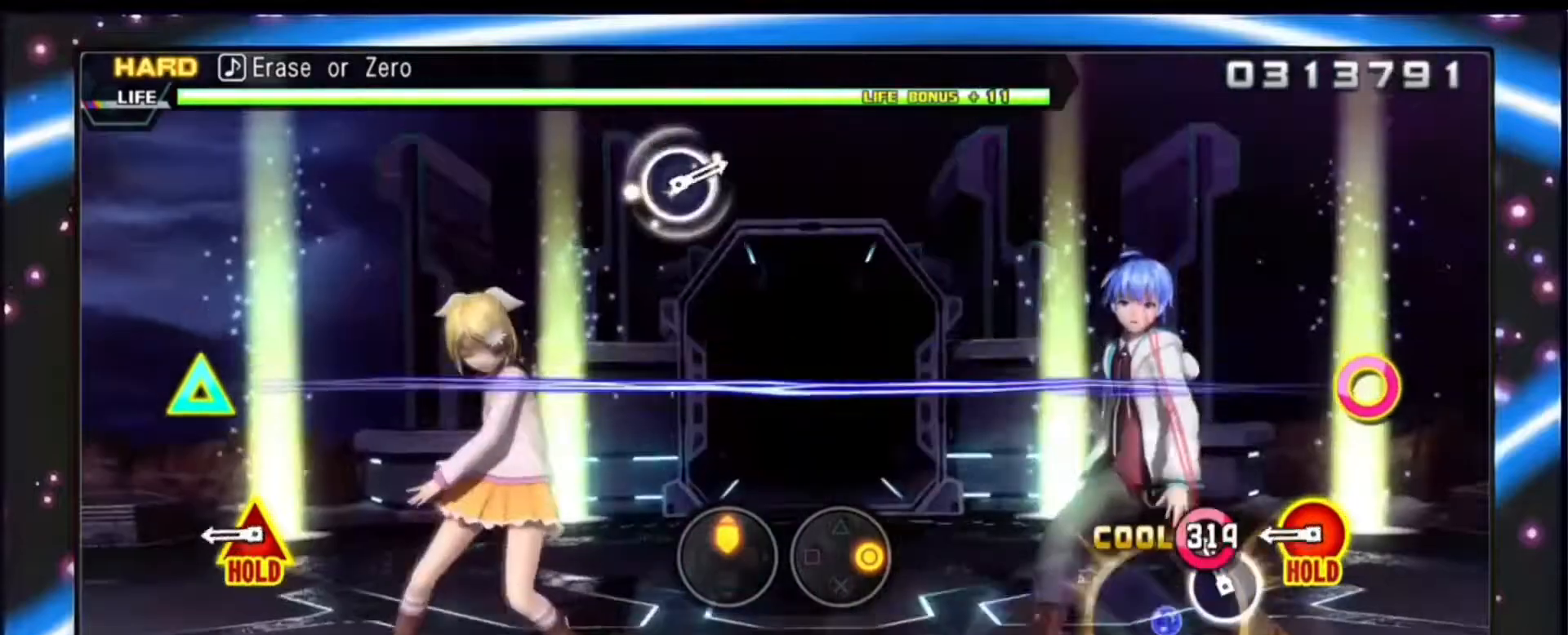
{"buttons": ["DPAD_UP", "DPAD_RIGHT"], "events": [[167, "CIRCLE", "up"], [333, "DPAD_RIGHT", "down"], [333, "DPAD_UP", "down"]]}
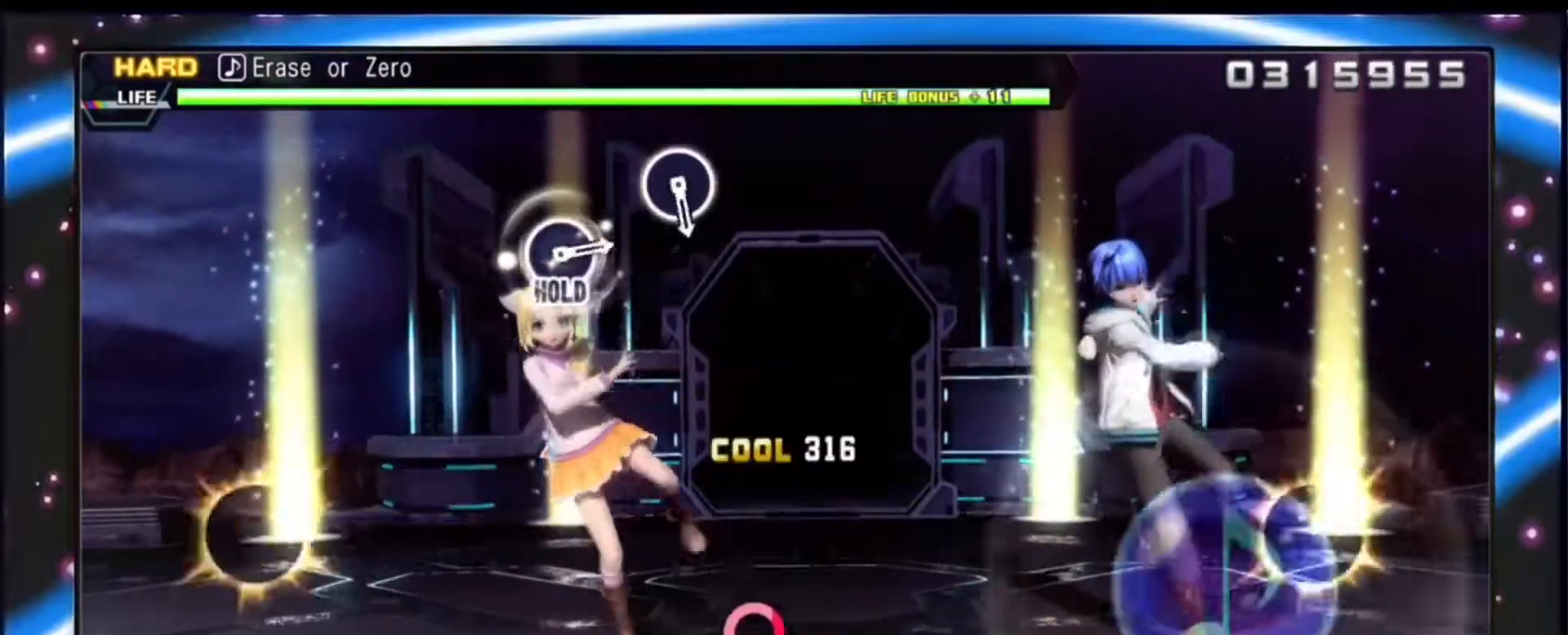
{"buttons": ["DPAD_UP", "DPAD_RIGHT"], "events": []}
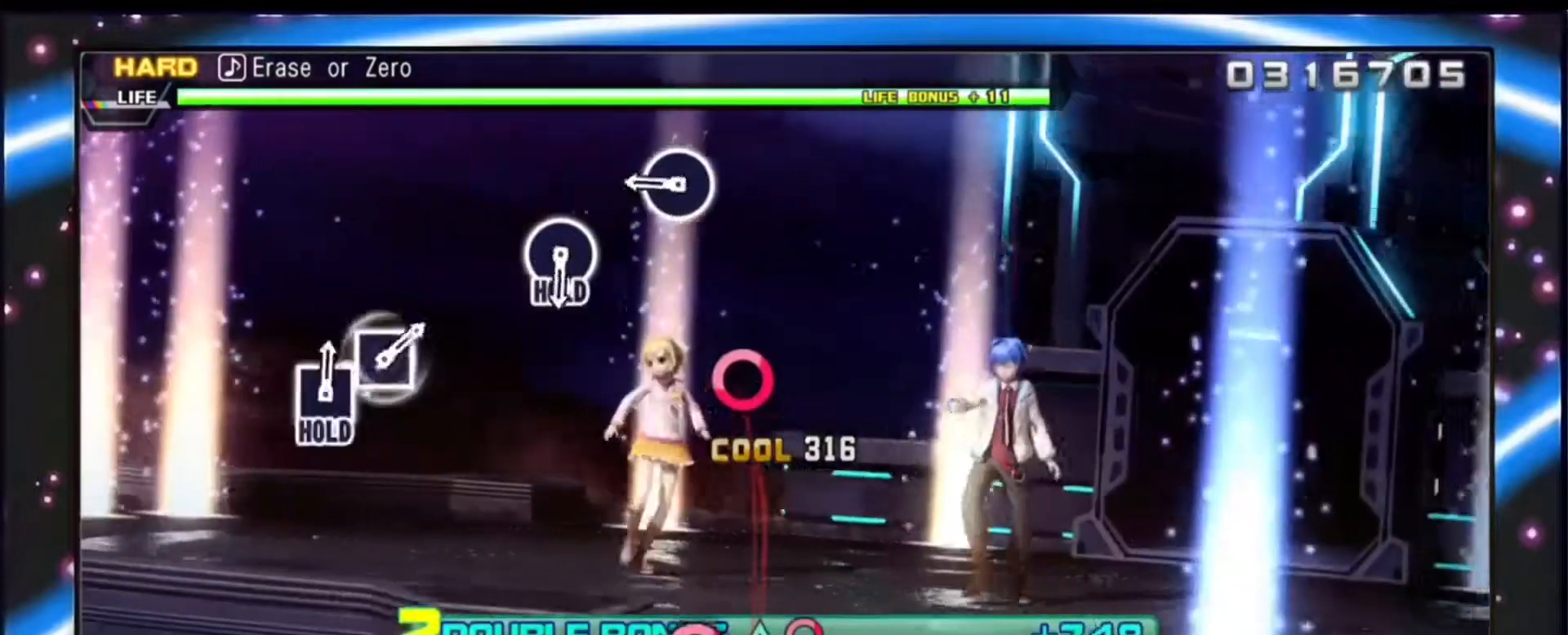
{"buttons": [], "events": [[300, "CIRCLE", "down"], [467, "CIRCLE", "up"], [467, "DPAD_RIGHT", "up"], [467, "DPAD_UP", "up"]]}
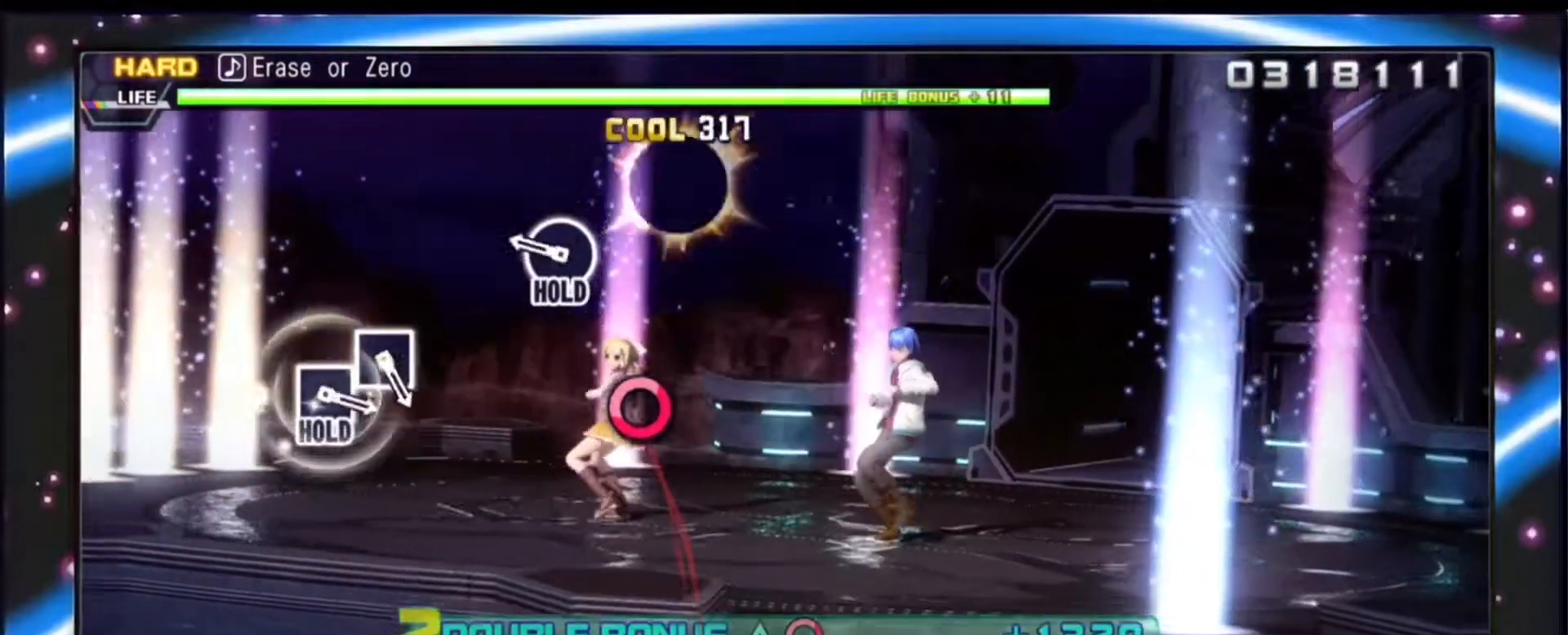
{"buttons": ["DPAD_RIGHT"], "events": [[233, "DPAD_RIGHT", "down"]]}